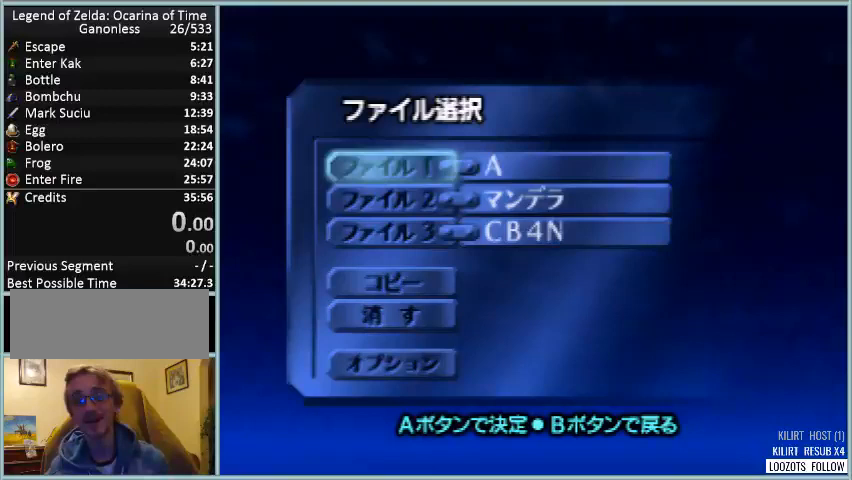
Gameplay with a controller (Nintendo layout); each line is a JSON object with the inputs held at the frame after it. "events" lists button and stick changes between this image and that frame as [ms after this image, input, new state], when the widget could be followed in between. Not read: L1 L3 R3.
{"buttons": [], "left_stick": "down", "events": [[459, "left_stick", "down"]]}
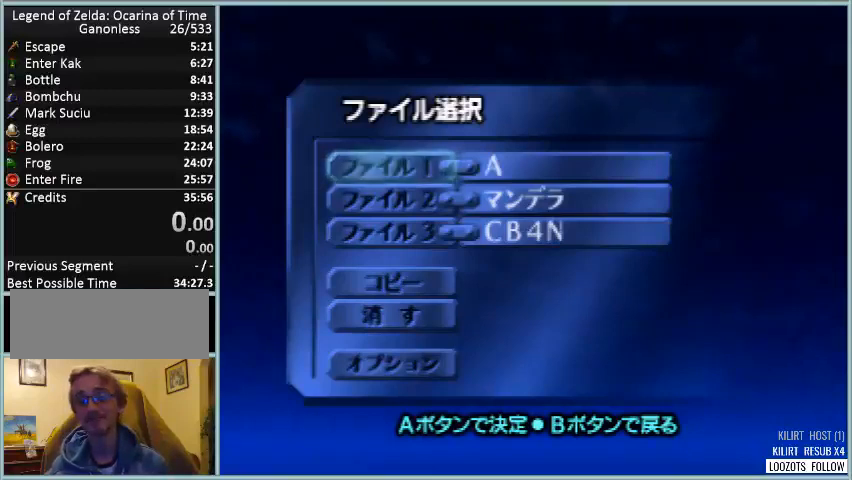
{"buttons": [], "left_stick": "center", "events": [[167, "left_stick", "center"], [376, "left_stick", "up"], [501, "left_stick", "center"]]}
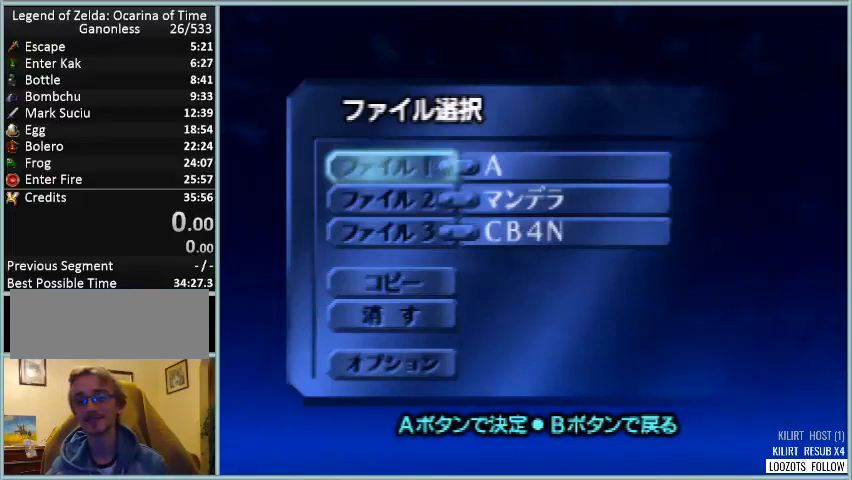
{"buttons": [], "left_stick": "center", "events": [[83, "A", "down"], [250, "A", "up"]]}
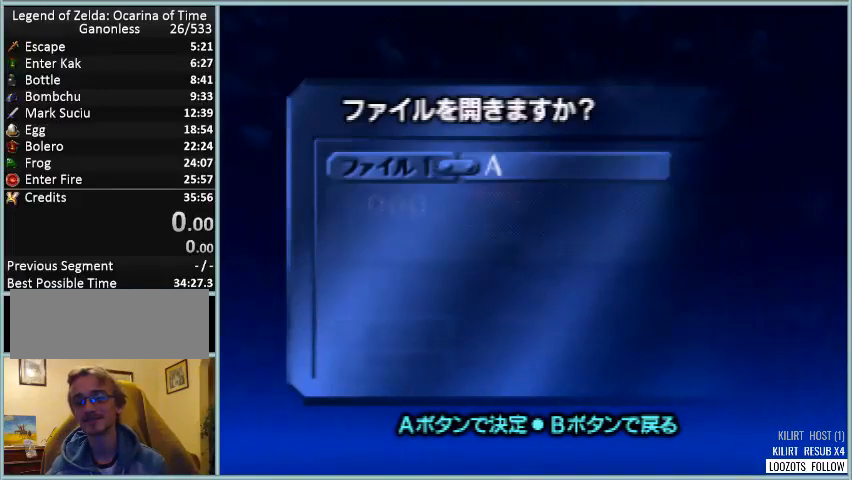
{"buttons": [], "left_stick": "center", "events": []}
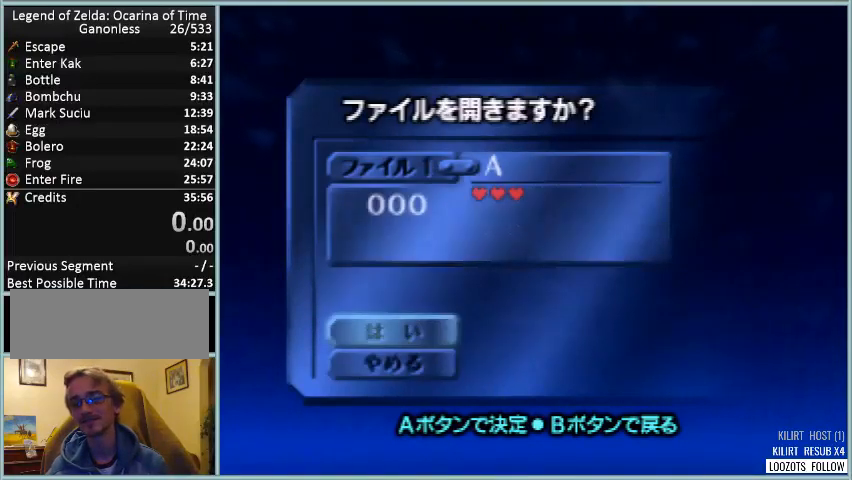
{"buttons": [], "left_stick": "center", "events": []}
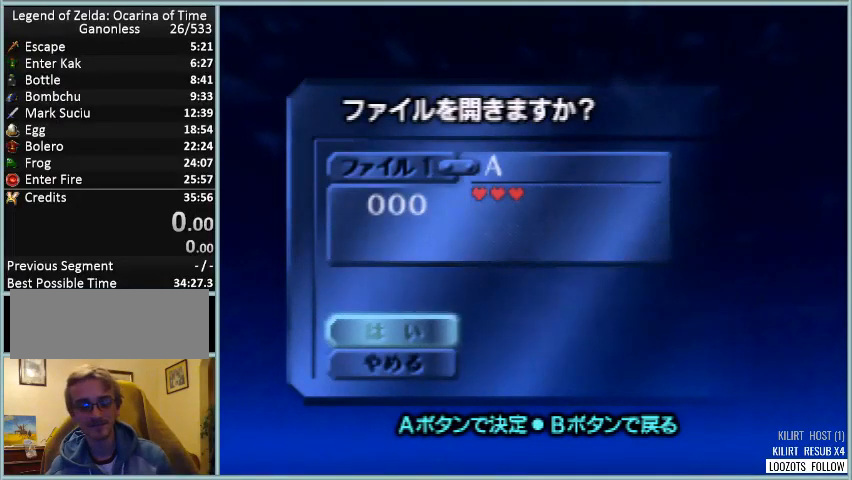
{"buttons": [], "left_stick": "center", "events": []}
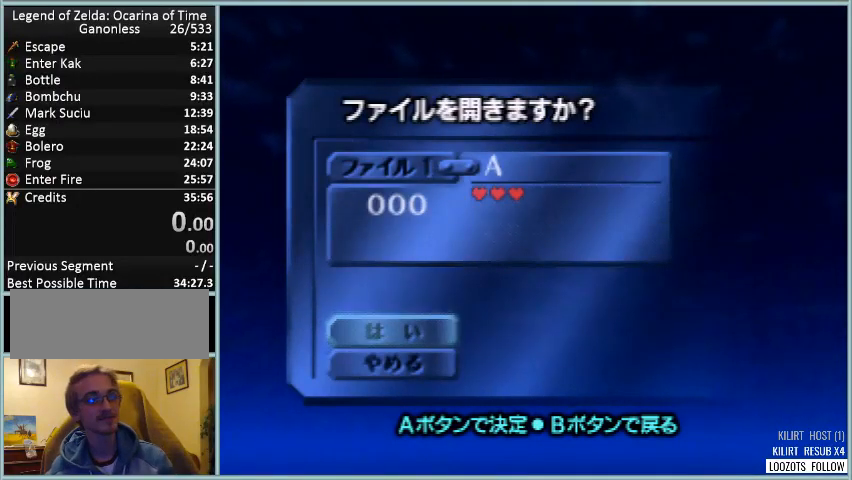
{"buttons": [], "left_stick": "center", "events": [[83, "A", "down"], [167, "A", "up"]]}